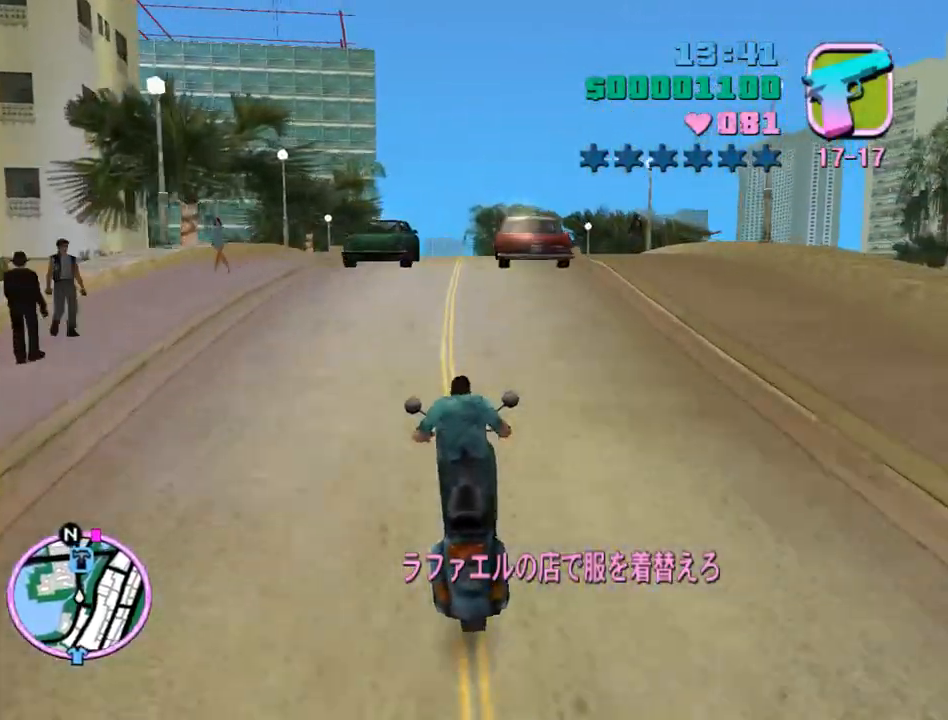
Gameplay with keyboard and mouse; each line is a JSON object with the keys and mouse buttons held at the frame after it. "events" lists presses ("down") and releases ("up") of "a", "alt", "c", "caps_lock", "ctrl", "d", "e", "escape", "f", "f1", "f2", "f3", "num6", "num9", "q", "return", "s", "shift", "space", "tab", "v", "w", "mouse_left", "mouse_wheel" and "mouse_right" between this image and that frame as [ms after this image, input, new state], when the widget could be followed in between. "mouse_left", "mouse_wheel", "mouse_right" = the "left", "wheel", "right" buttons of the "mouse" list. No other keys are recorded. "wheel" means that the mouse wheel is clicked or scrolled. Mouse movement is not recorded.
{"keys": ["w"], "mouse": ["right"], "events": [[33, "mouse_right", "up"], [133, "mouse_right", "down"], [167, "mouse_right", "up"], [233, "mouse_right", "down"], [333, "mouse_right", "up"], [367, "mouse_right", "down"], [400, "mouse_right", "up"], [500, "mouse_right", "down"]]}
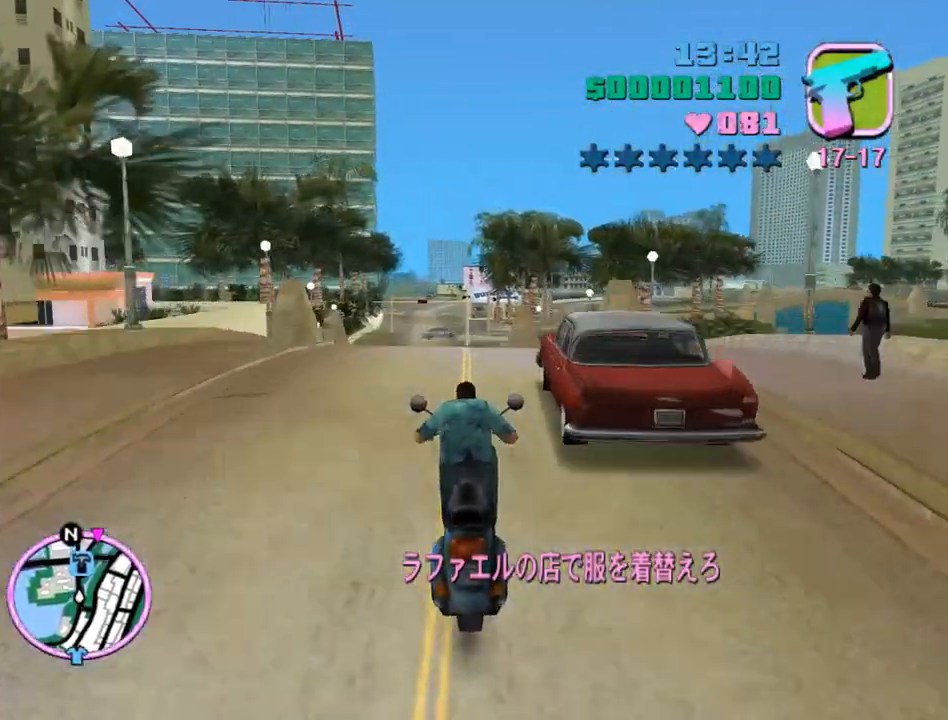
{"keys": ["a", "w"], "mouse": [], "events": [[67, "mouse_right", "up"], [133, "mouse_right", "down"], [200, "mouse_right", "up"], [233, "a", "down"], [233, "mouse_right", "down"], [333, "a", "up"], [333, "mouse_right", "up"], [433, "a", "down"]]}
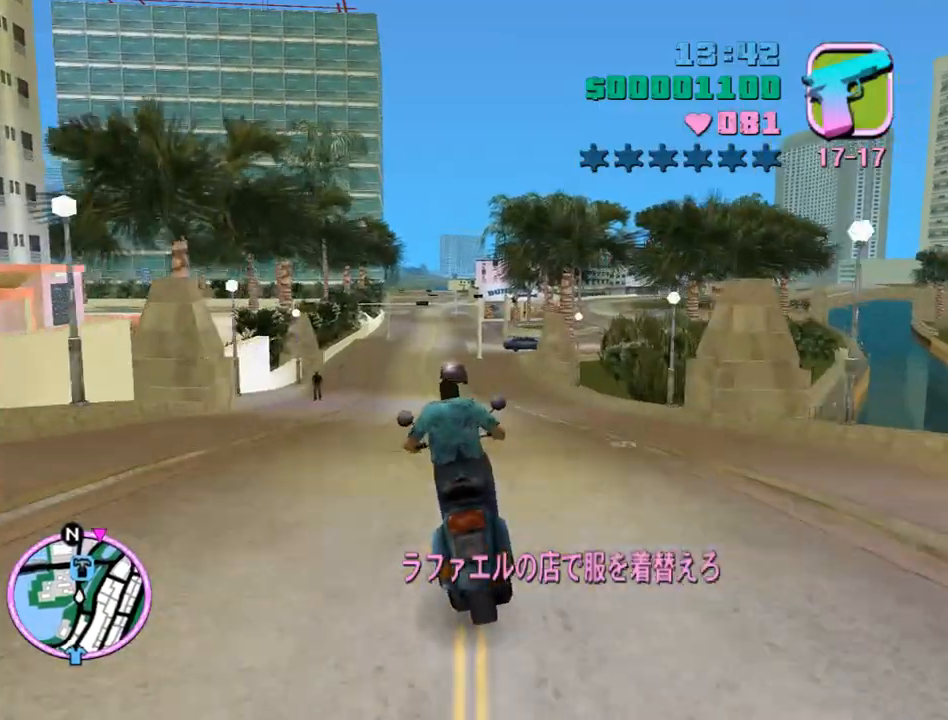
{"keys": ["w"], "mouse": ["right"], "events": [[67, "a", "up"], [100, "mouse_right", "down"], [167, "mouse_right", "up"], [200, "mouse_right", "down"], [300, "mouse_right", "up"], [367, "mouse_right", "down"], [400, "mouse_right", "up"], [500, "mouse_right", "down"]]}
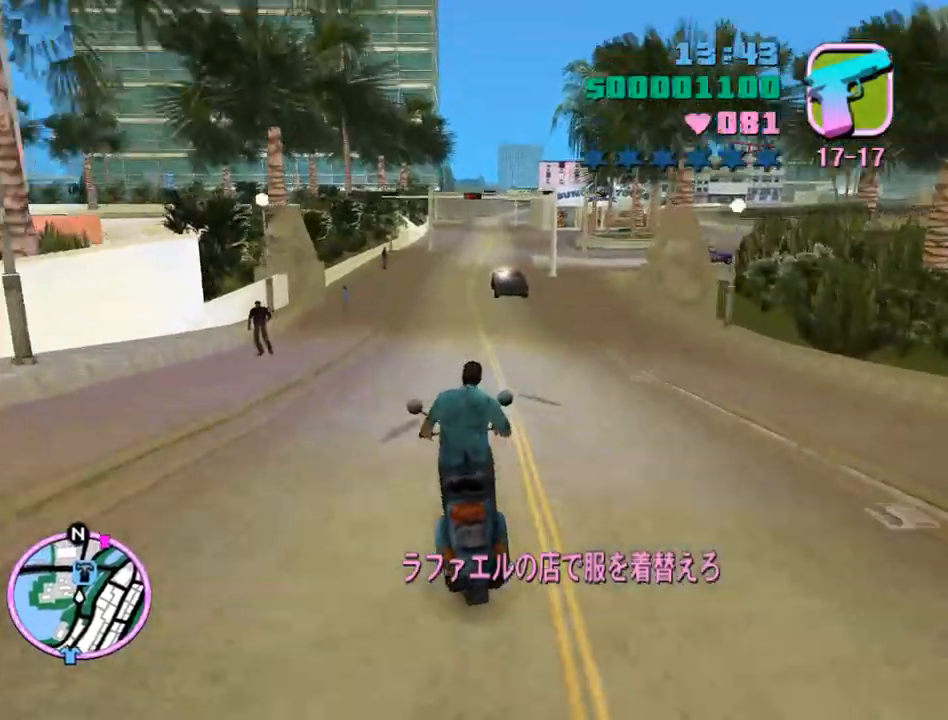
{"keys": ["w"], "mouse": ["right"], "events": [[33, "mouse_right", "up"], [100, "mouse_right", "down"], [167, "mouse_right", "up"], [233, "mouse_right", "down"], [333, "mouse_right", "up"], [367, "mouse_right", "down"], [400, "mouse_right", "up"], [500, "mouse_right", "down"]]}
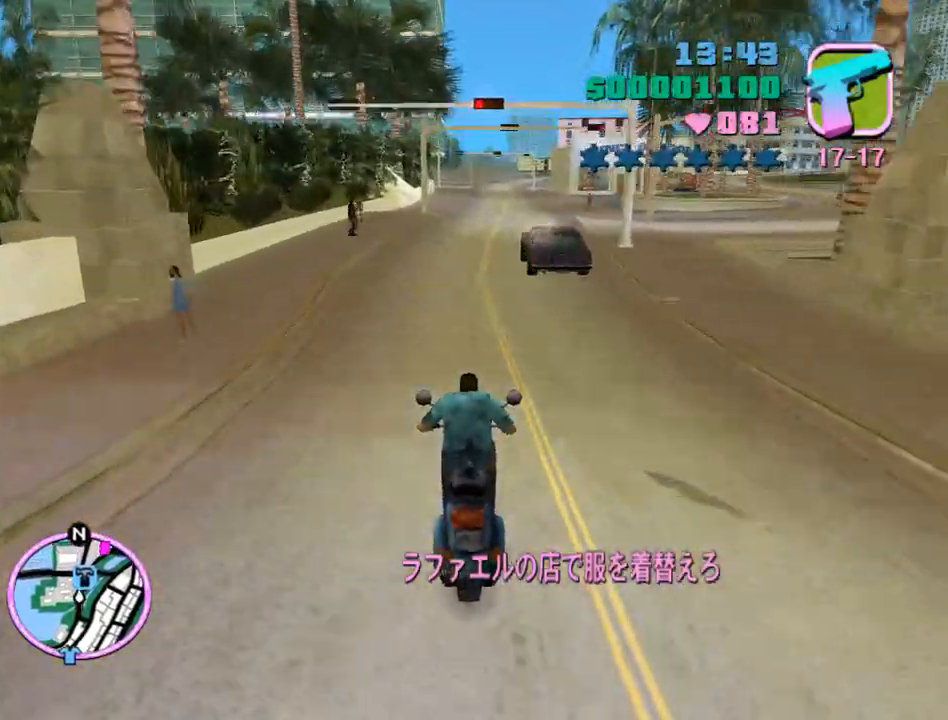
{"keys": ["w"], "mouse": [], "events": [[67, "d", "down"], [67, "mouse_right", "up"], [100, "mouse_right", "down"], [133, "d", "up"], [200, "mouse_right", "up"], [233, "mouse_right", "down"], [333, "mouse_right", "up"], [367, "d", "down"], [367, "mouse_right", "down"], [467, "d", "up"], [467, "mouse_right", "up"]]}
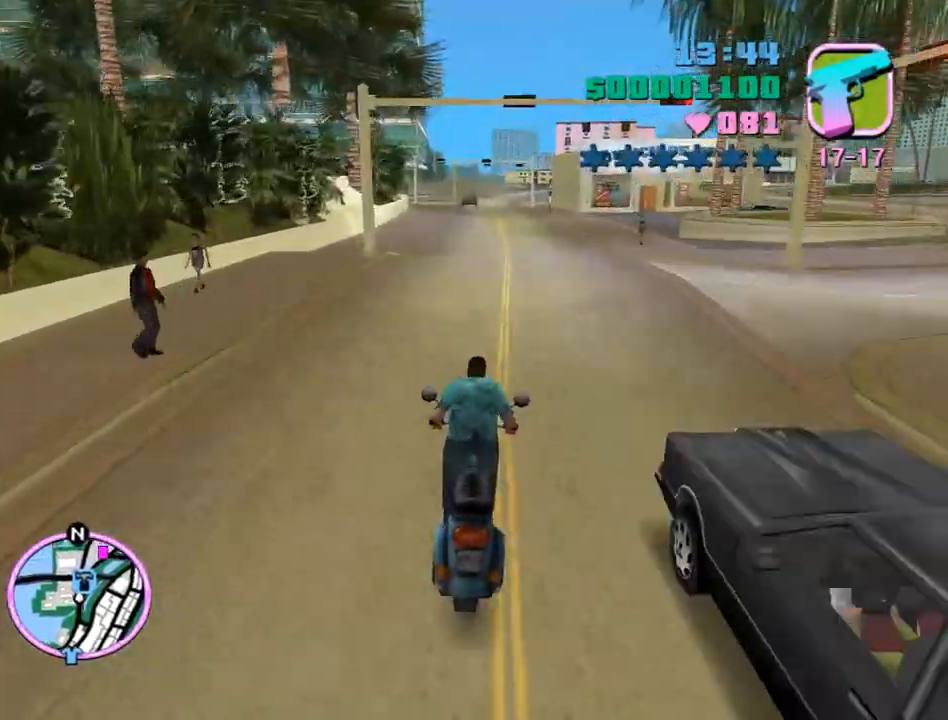
{"keys": ["w"], "mouse": [], "events": [[33, "mouse_right", "down"], [200, "mouse_right", "up"], [267, "d", "down"], [267, "mouse_right", "down"], [333, "d", "up"], [333, "mouse_right", "up"], [400, "mouse_right", "down"], [500, "mouse_right", "up"]]}
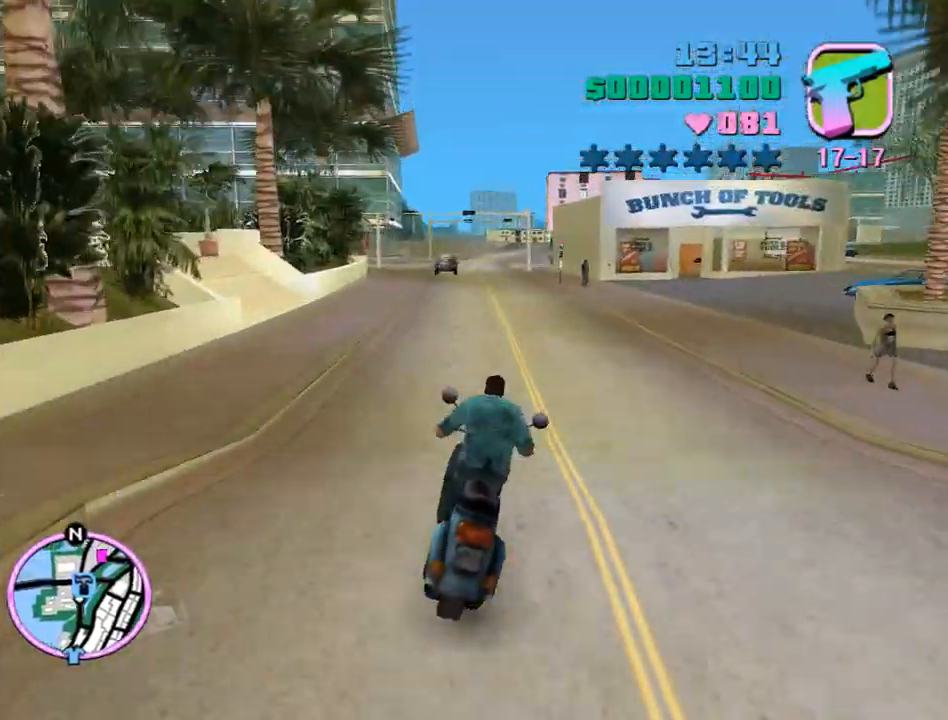
{"keys": ["w"], "mouse": [], "events": [[33, "mouse_right", "down"], [133, "mouse_right", "up"], [167, "mouse_right", "down"], [267, "mouse_right", "up"], [333, "d", "down"], [333, "mouse_right", "down"], [367, "d", "up"], [367, "mouse_right", "up"], [400, "mouse_right", "down"], [500, "mouse_right", "up"]]}
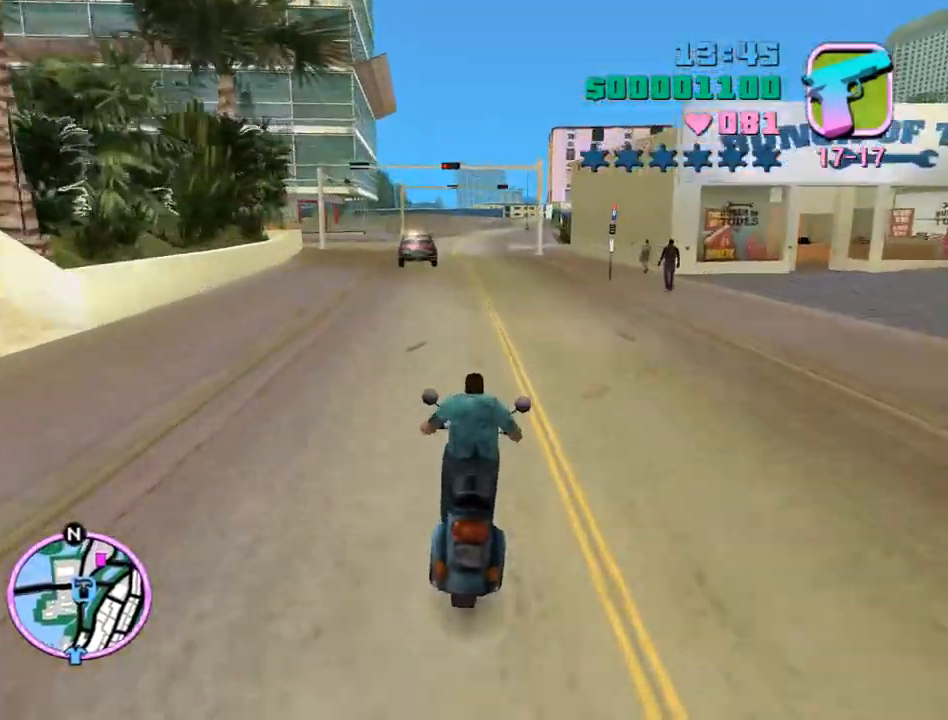
{"keys": ["w"], "mouse": ["right"], "events": [[100, "mouse_right", "down"], [133, "mouse_right", "up"], [200, "mouse_right", "down"], [300, "mouse_right", "up"], [333, "mouse_right", "down"], [367, "mouse_right", "up"], [467, "mouse_right", "down"]]}
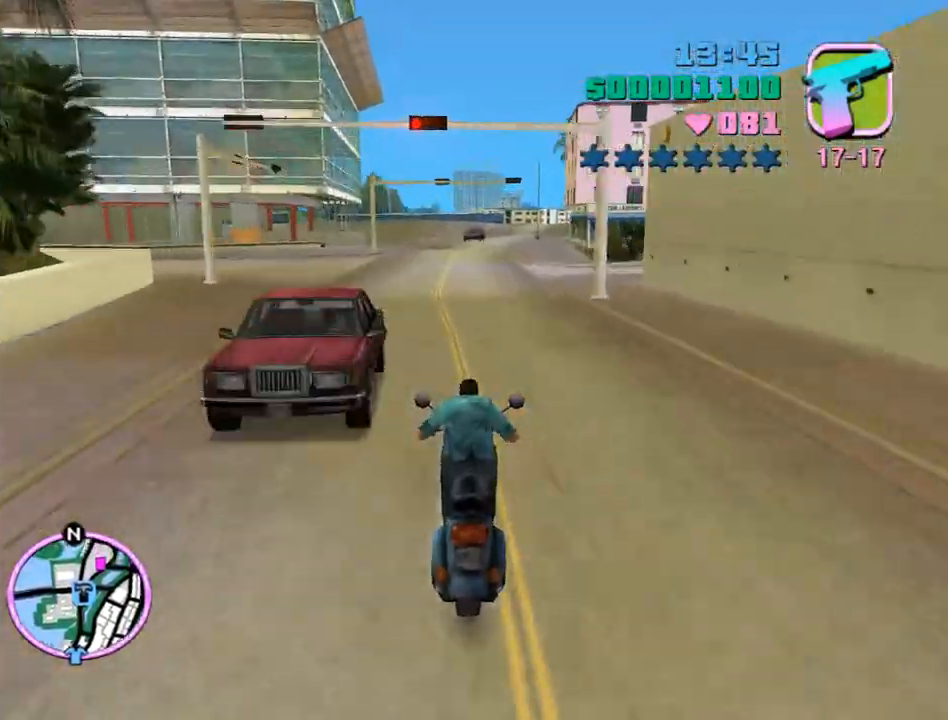
{"keys": ["w"], "mouse": ["right"], "events": [[33, "mouse_right", "up"], [67, "mouse_right", "down"], [167, "mouse_right", "up"], [200, "mouse_right", "down"], [300, "d", "down"], [300, "mouse_right", "up"], [333, "d", "up"], [333, "mouse_right", "down"], [400, "mouse_right", "up"], [433, "mouse_right", "down"]]}
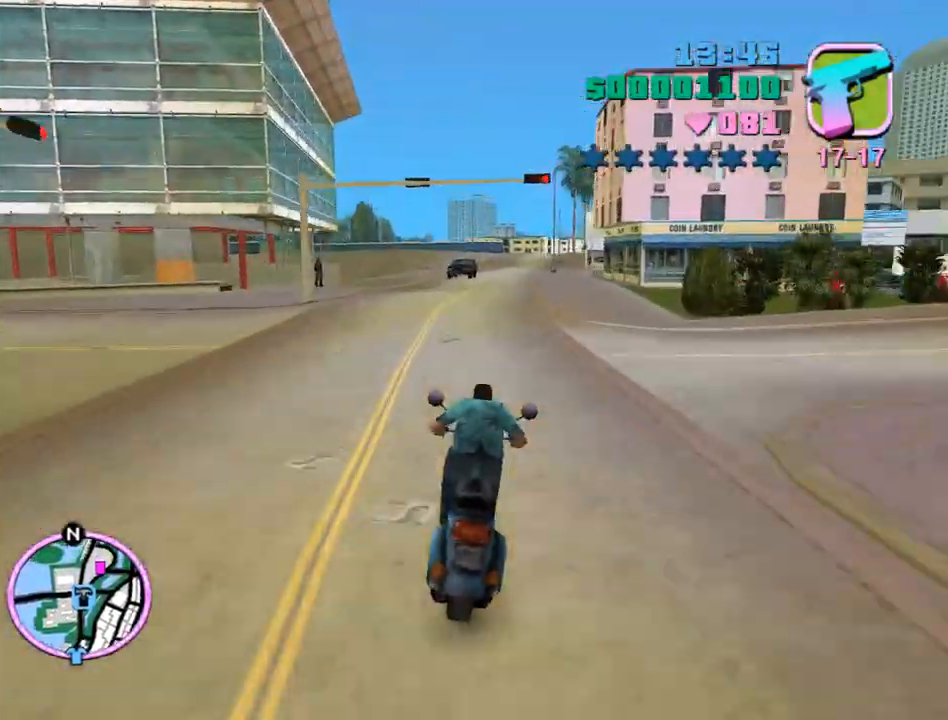
{"keys": ["w"], "mouse": ["right"], "events": [[33, "mouse_right", "up"], [100, "mouse_right", "down"], [167, "mouse_right", "up"], [233, "mouse_right", "down"], [333, "d", "down"], [333, "mouse_right", "up"], [367, "d", "up"], [367, "mouse_right", "down"], [400, "mouse_right", "up"], [467, "mouse_right", "down"]]}
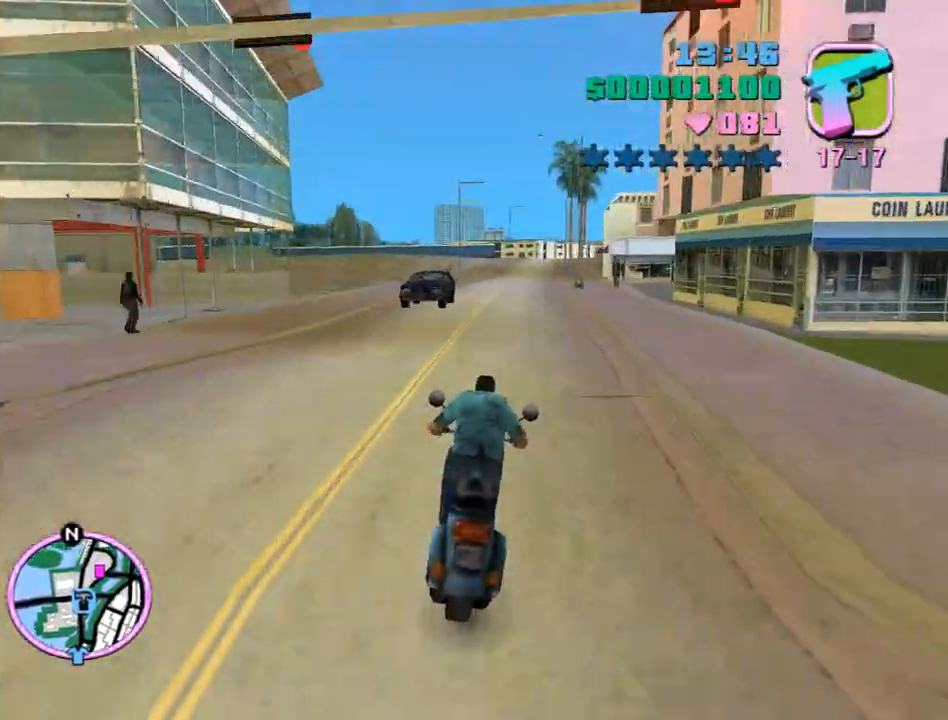
{"keys": ["w"], "mouse": ["right"], "events": [[67, "mouse_right", "up"], [100, "mouse_right", "down"], [133, "mouse_right", "up"], [200, "mouse_right", "down"], [233, "d", "down"], [300, "mouse_right", "up"], [333, "d", "up"], [333, "mouse_right", "down"], [367, "mouse_right", "up"], [467, "mouse_right", "down"]]}
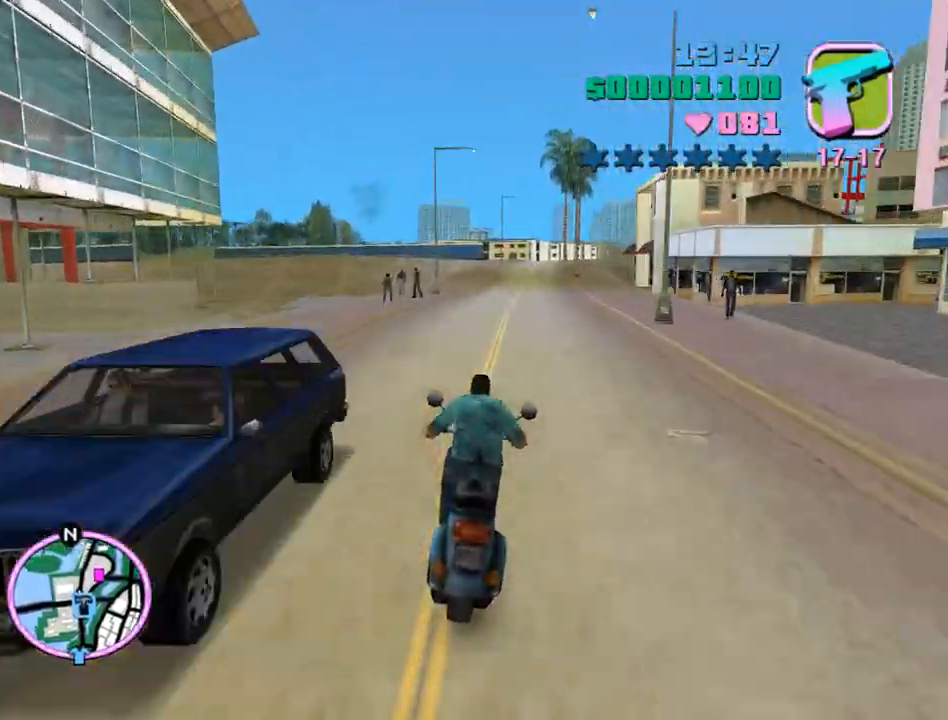
{"keys": ["s"], "mouse": [], "events": [[33, "mouse_right", "up"], [100, "mouse_right", "down"], [167, "mouse_right", "up"], [200, "d", "down"], [200, "mouse_right", "down"], [300, "d", "up"], [300, "mouse_right", "up"], [367, "mouse_right", "down"], [367, "w", "up"], [433, "mouse_right", "up"], [500, "s", "down"]]}
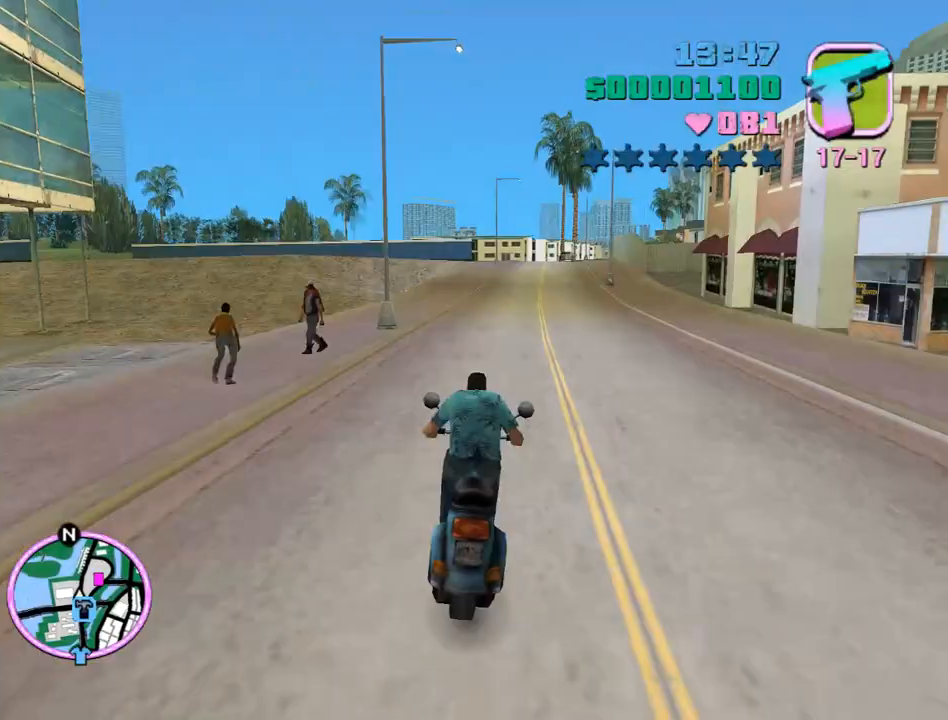
{"keys": ["d"], "mouse": [], "events": [[167, "d", "down"], [233, "s", "up"]]}
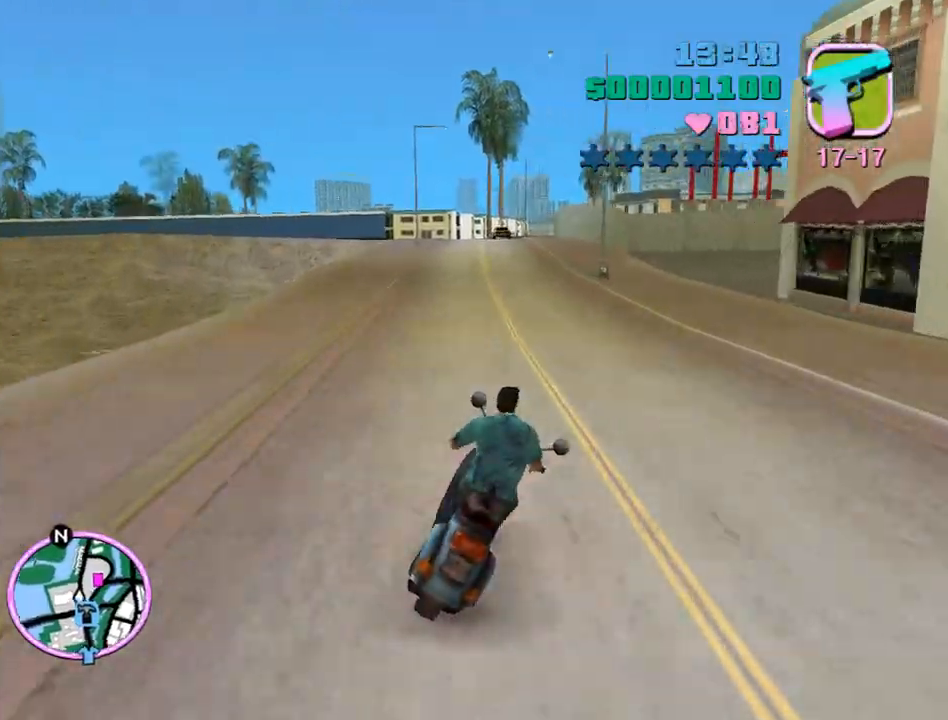
{"keys": ["d"], "mouse": [], "events": [[67, "w", "down"], [200, "w", "up"], [300, "w", "down"], [367, "w", "up"]]}
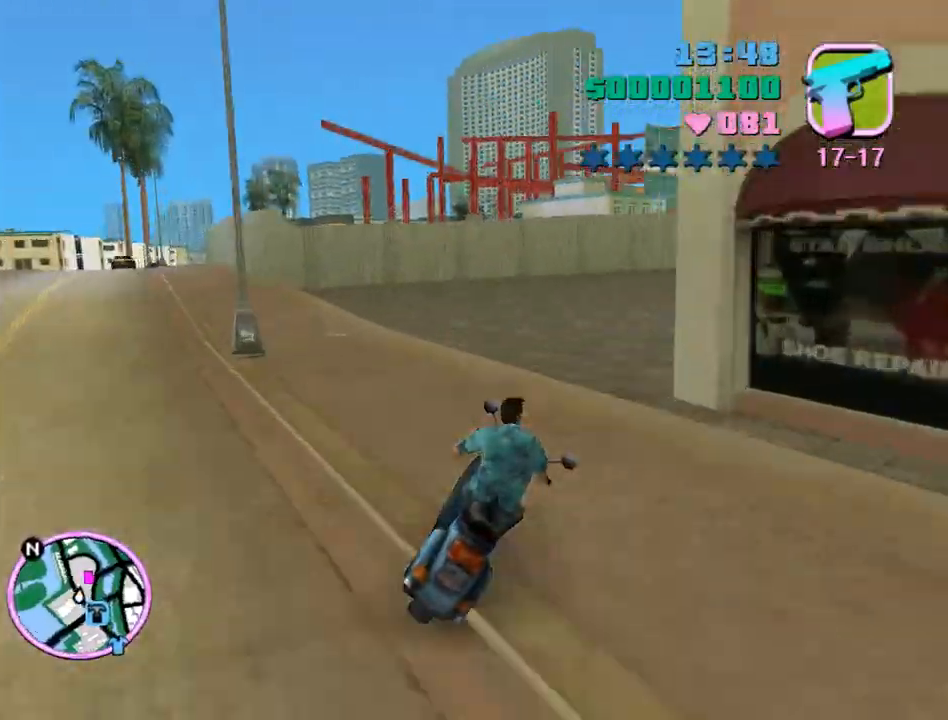
{"keys": ["w"], "mouse": [], "events": [[67, "w", "down"], [167, "w", "up"], [333, "w", "down"], [500, "d", "up"]]}
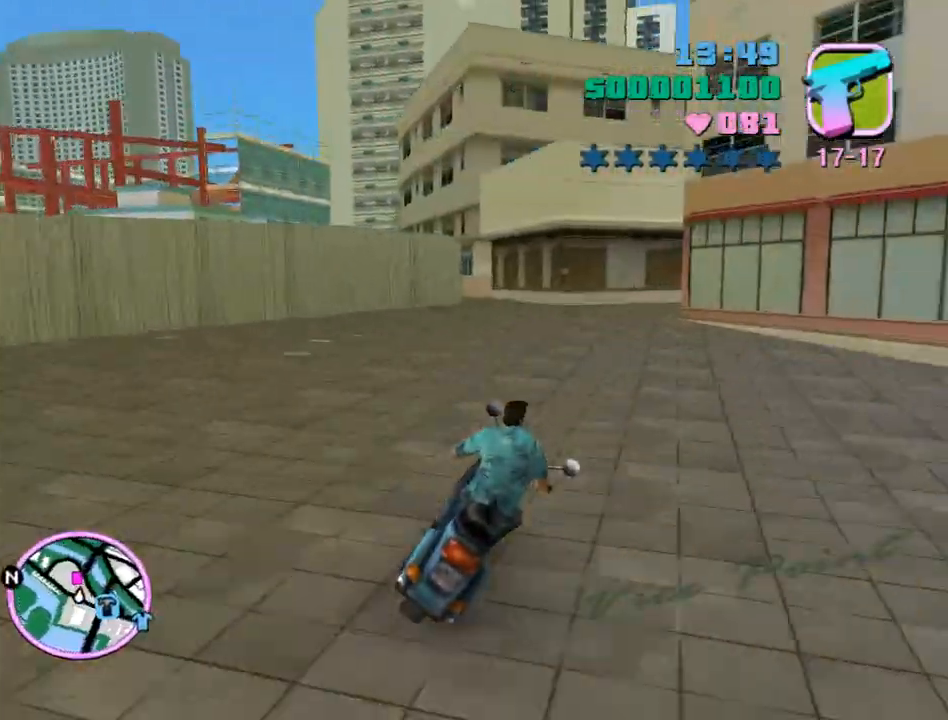
{"keys": ["a"], "mouse": [], "events": [[133, "a", "down"], [133, "w", "up"], [333, "a", "up"], [400, "a", "down"]]}
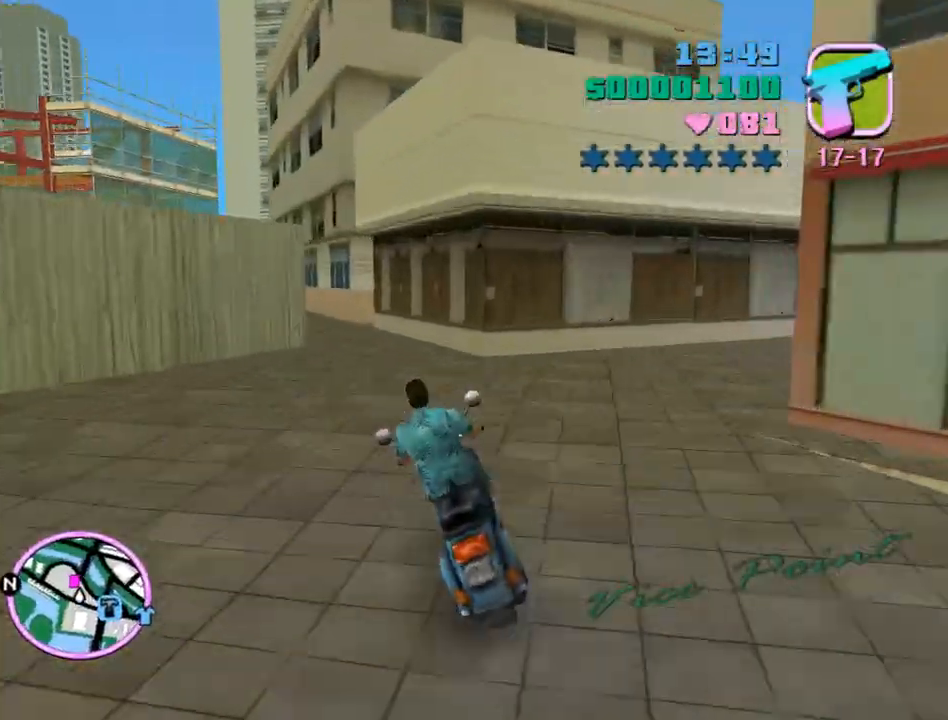
{"keys": ["a", "w"], "mouse": [], "events": [[100, "a", "up"], [100, "w", "down"], [200, "a", "down"], [333, "a", "up"], [433, "a", "down"], [433, "mouse_right", "down"], [467, "mouse_right", "up"]]}
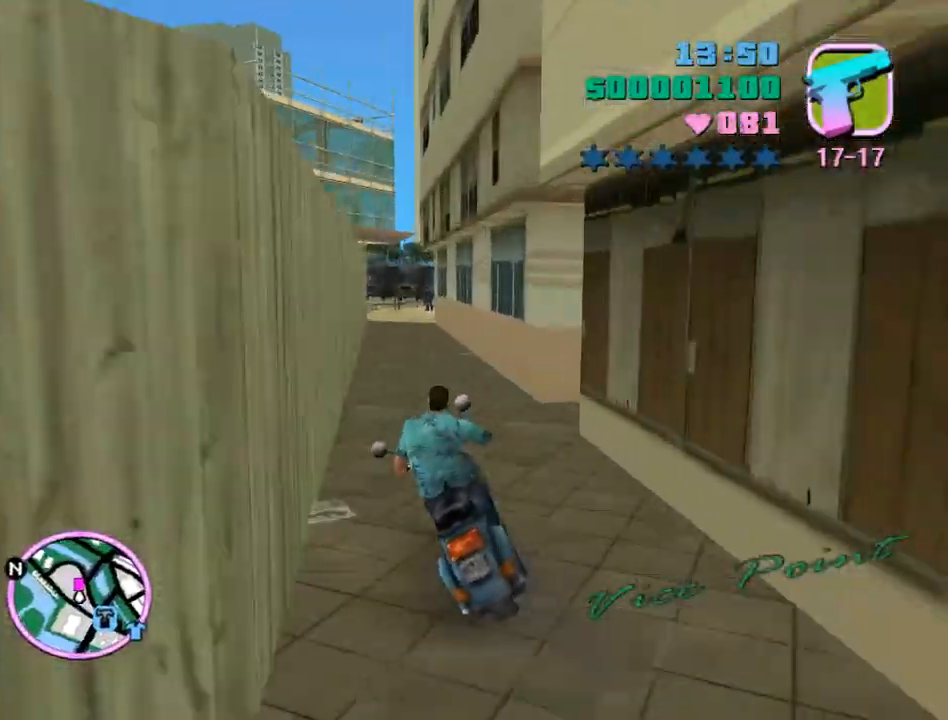
{"keys": ["w"], "mouse": [], "events": [[33, "mouse_right", "down"], [67, "a", "up"], [100, "mouse_right", "up"], [167, "mouse_right", "down"], [200, "d", "down"], [267, "d", "up"], [267, "mouse_right", "up"], [300, "mouse_right", "down"], [400, "mouse_right", "up"]]}
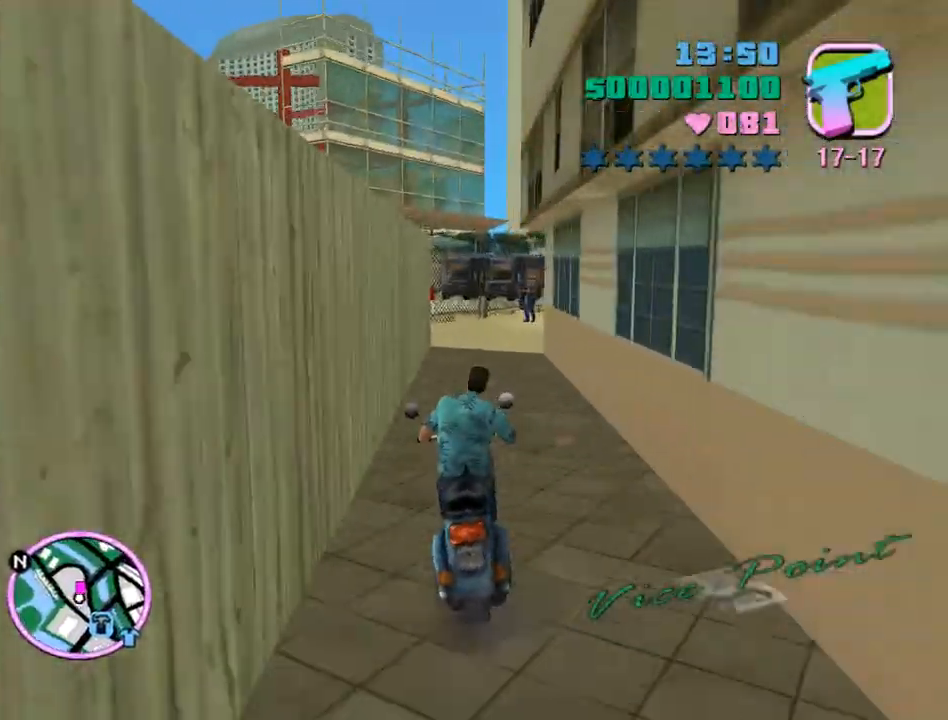
{"keys": ["w"], "mouse": [], "events": [[100, "w", "up"], [133, "f", "down"], [267, "f", "up"], [267, "w", "down"]]}
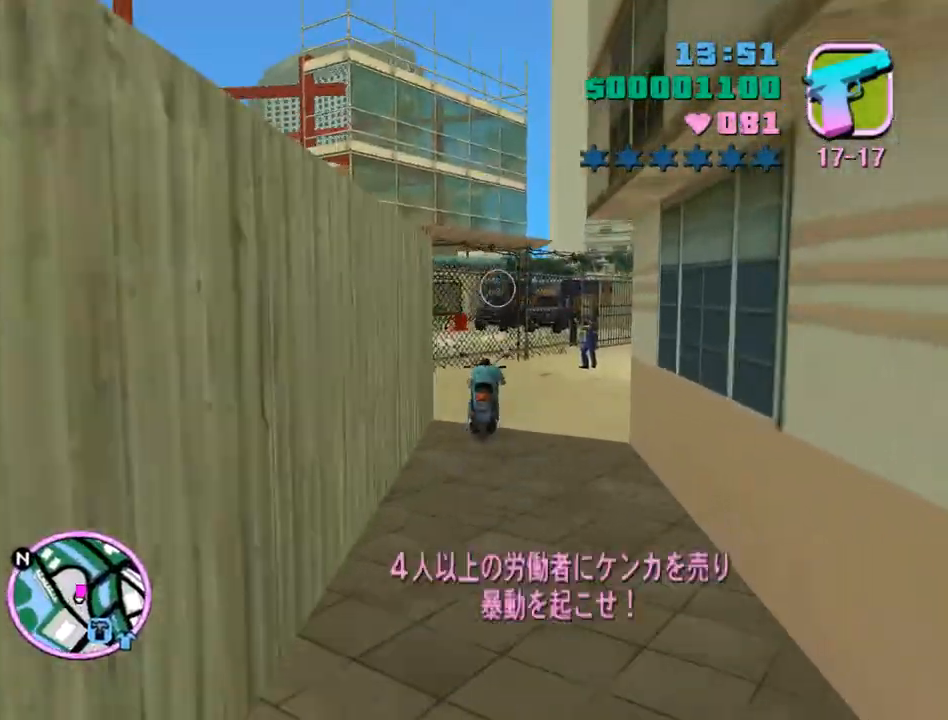
{"keys": ["w"], "mouse": ["left"], "events": [[300, "mouse_left", "down"]]}
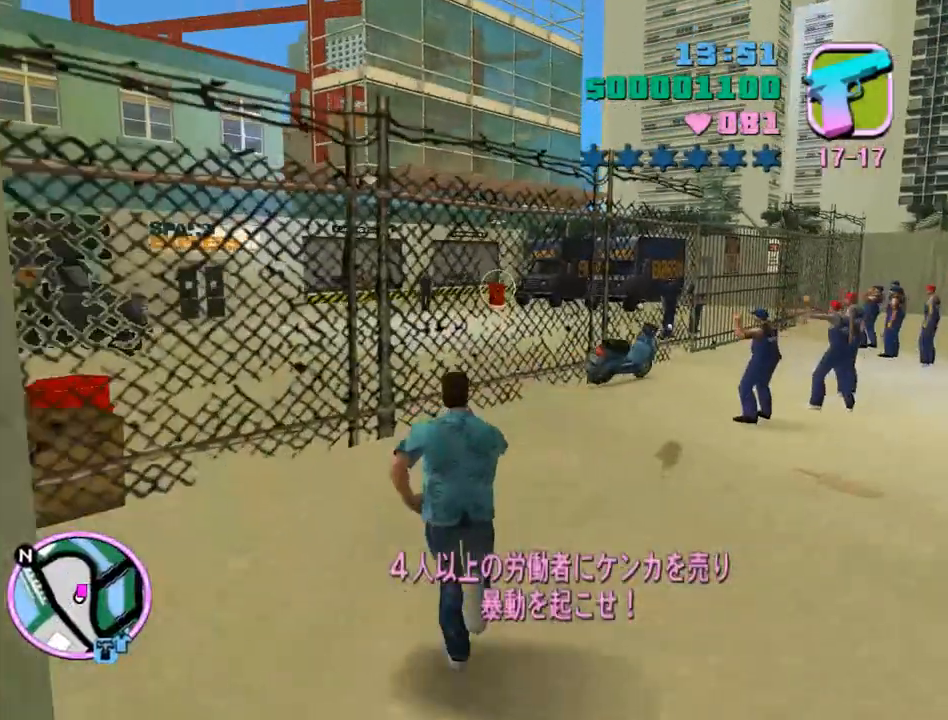
{"keys": ["a", "w"], "mouse": ["left"], "events": [[433, "a", "down"]]}
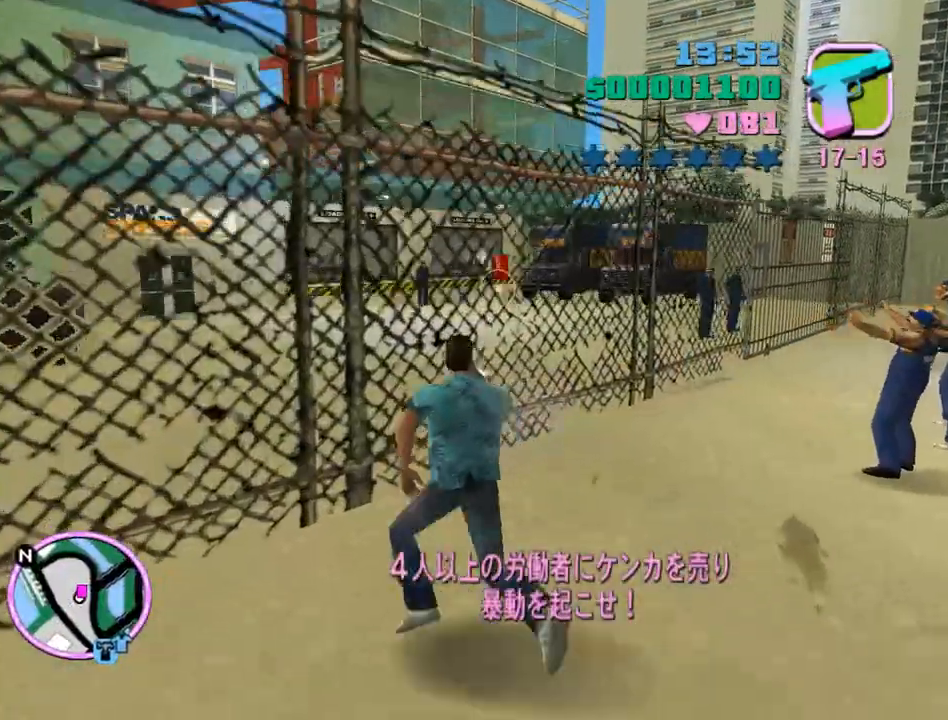
{"keys": ["a", "w"], "mouse": [], "events": [[100, "w", "up"], [233, "mouse_left", "up"], [333, "e", "down"], [467, "e", "up"], [467, "w", "down"]]}
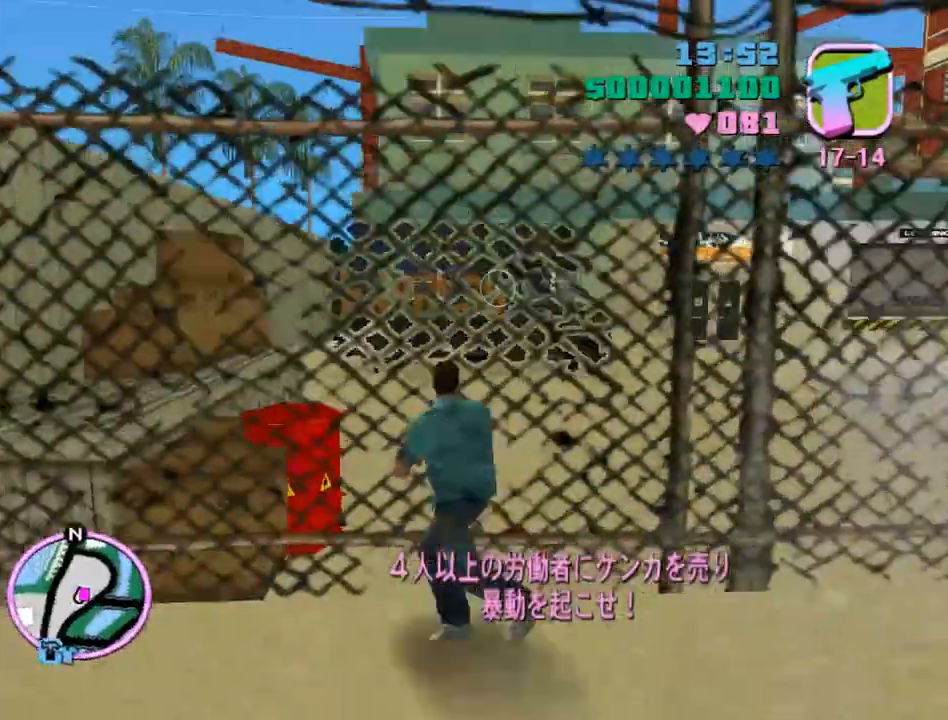
{"keys": ["w"], "mouse": ["left"], "events": [[133, "mouse_left", "down"], [200, "a", "up"]]}
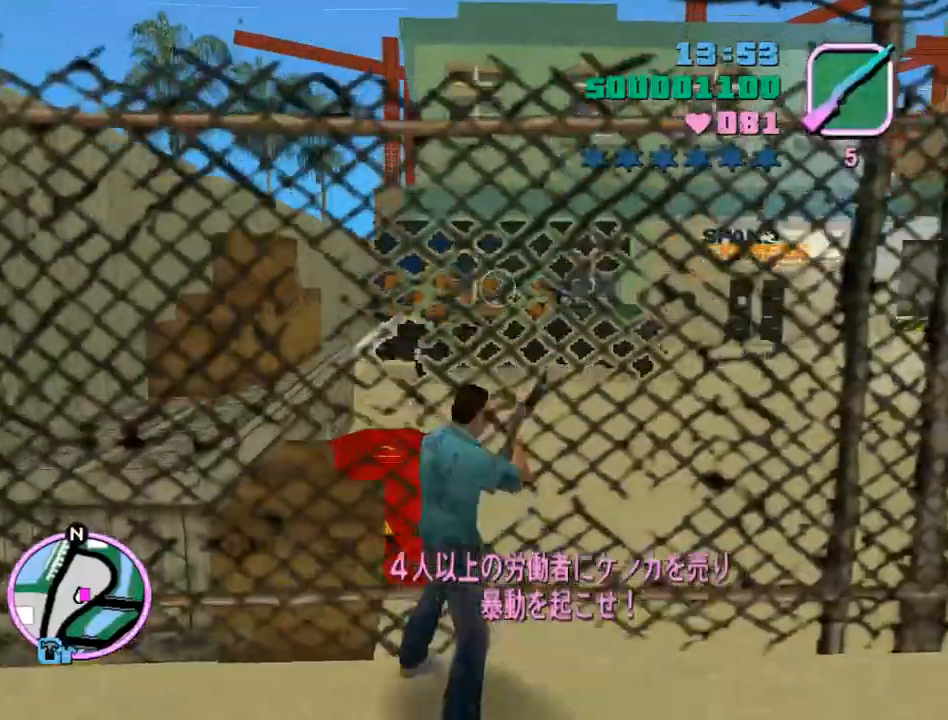
{"keys": ["w"], "mouse": ["left"], "events": [[267, "c", "down"], [367, "c", "up"]]}
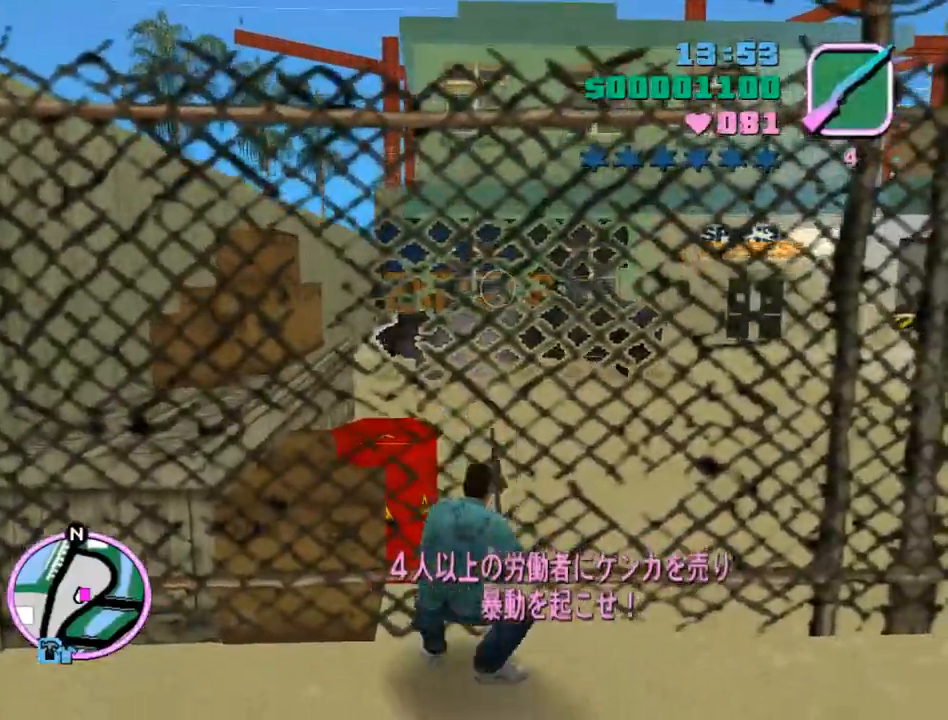
{"keys": ["w"], "mouse": ["left"], "events": [[367, "c", "down"], [400, "c", "up"]]}
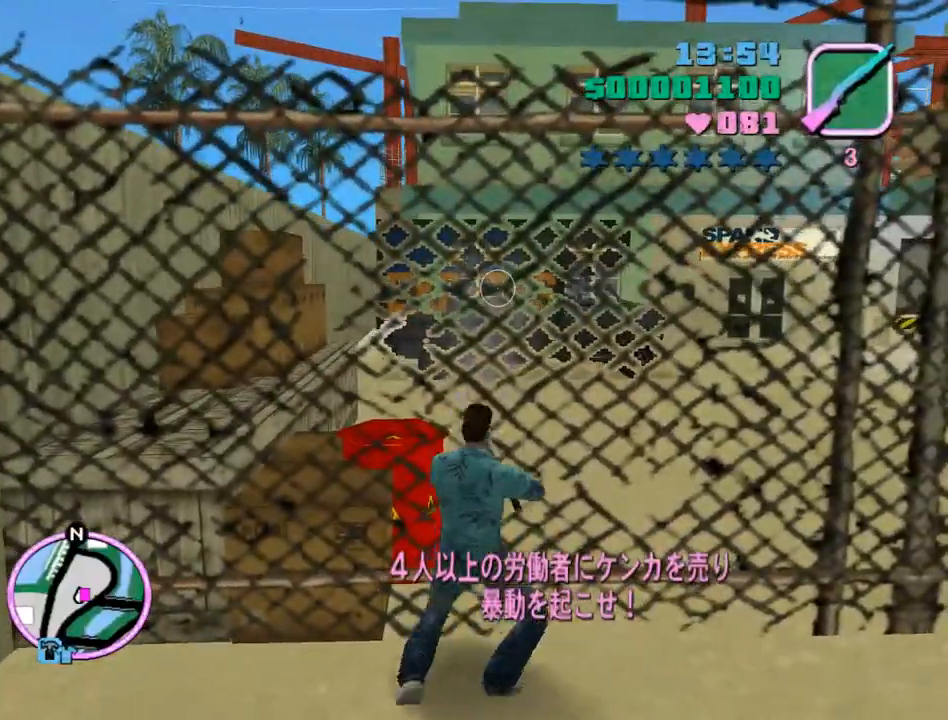
{"keys": ["c", "w"], "mouse": ["left"], "events": [[433, "c", "down"]]}
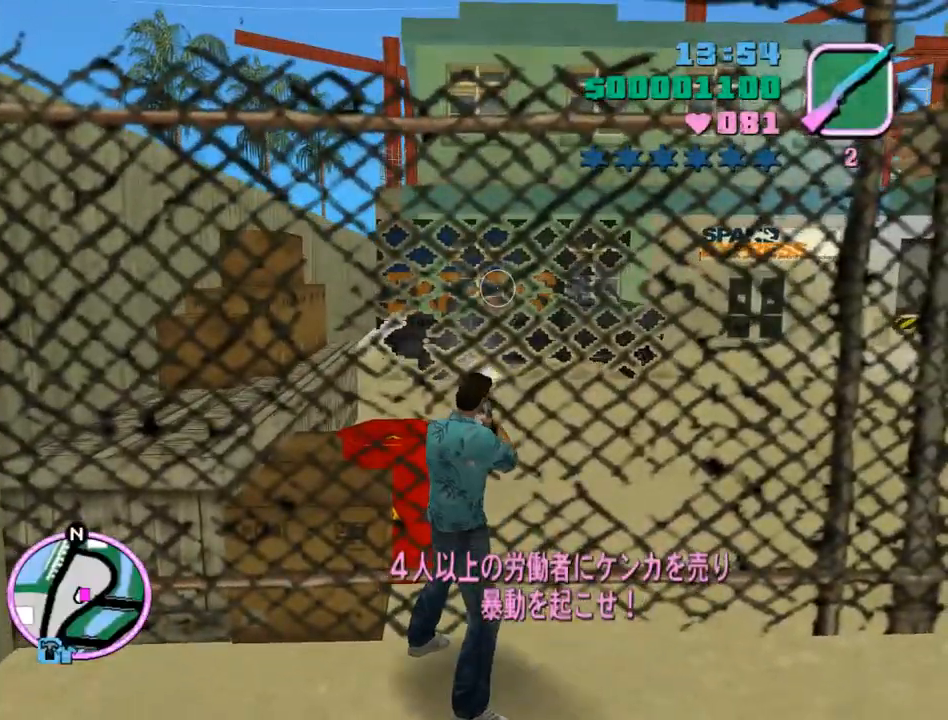
{"keys": ["w"], "mouse": ["left"], "events": [[33, "c", "up"]]}
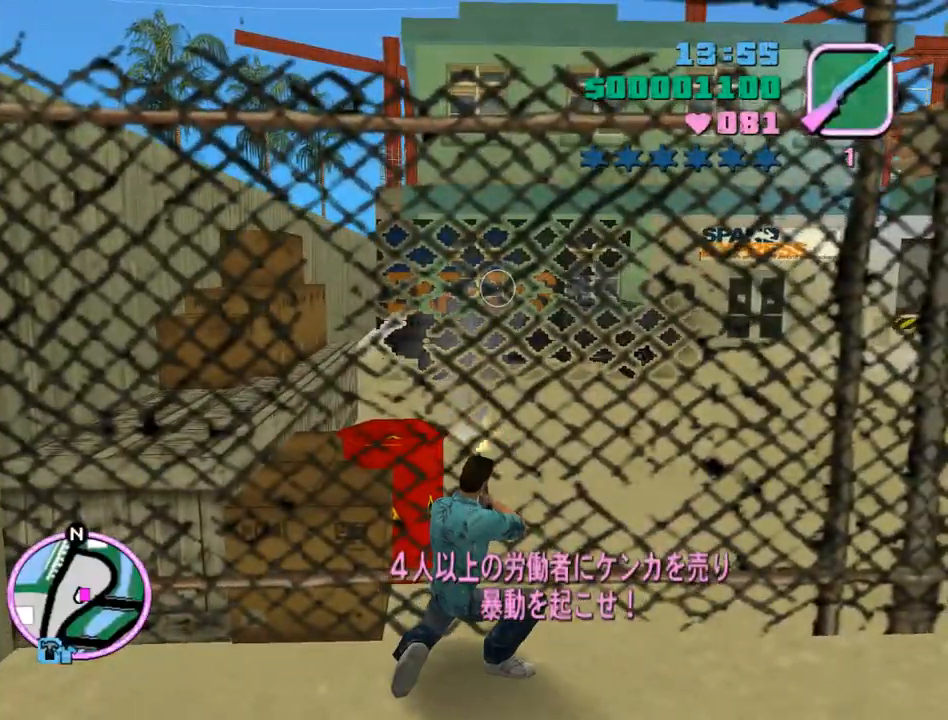
{"keys": ["w"], "mouse": ["left"], "events": [[33, "c", "down"], [133, "c", "up"]]}
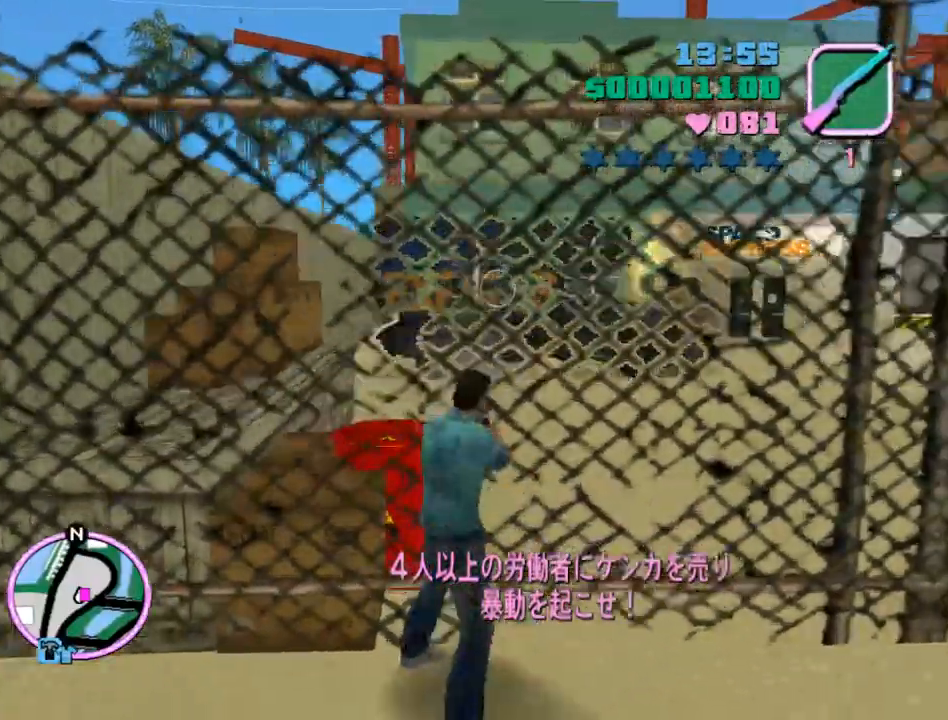
{"keys": ["w"], "mouse": ["left"], "events": [[300, "c", "down"], [367, "c", "up"]]}
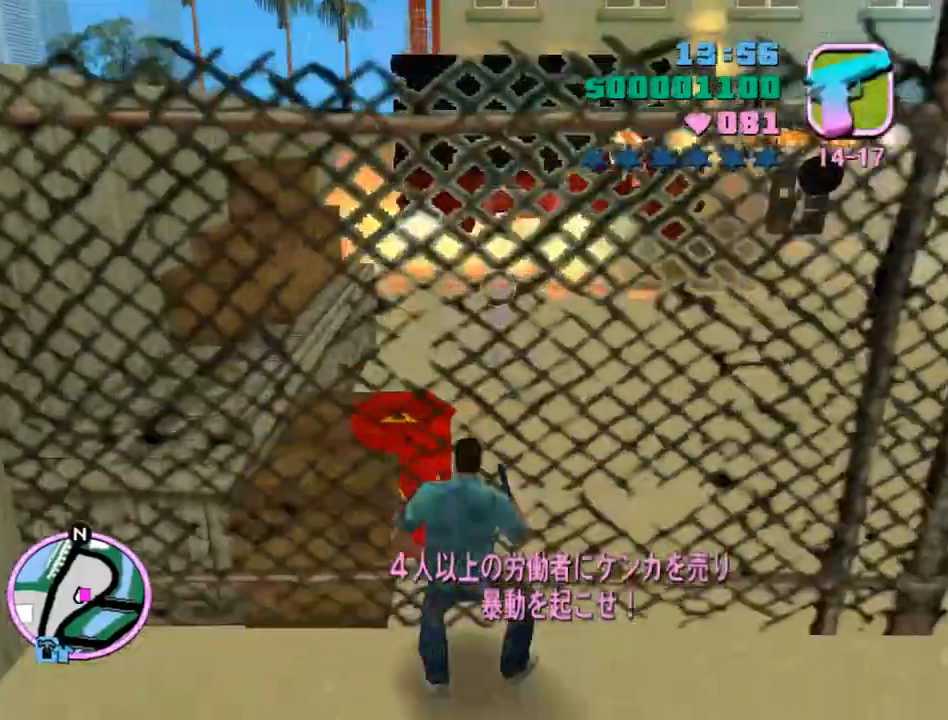
{"keys": [], "mouse": ["left"], "events": [[33, "w", "up"]]}
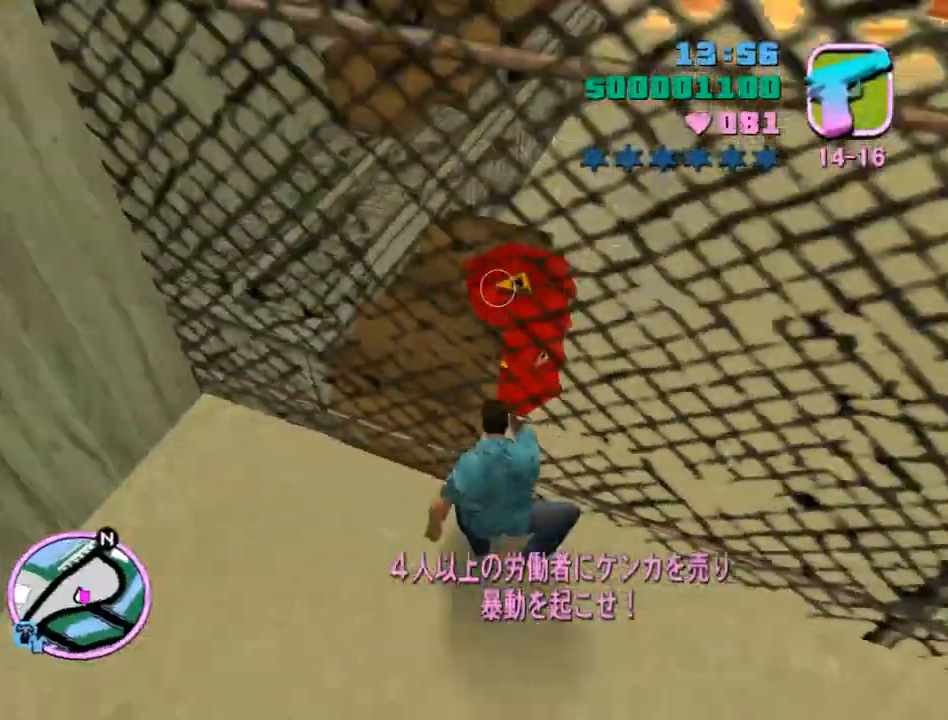
{"keys": [], "mouse": [], "events": [[167, "mouse_left", "up"]]}